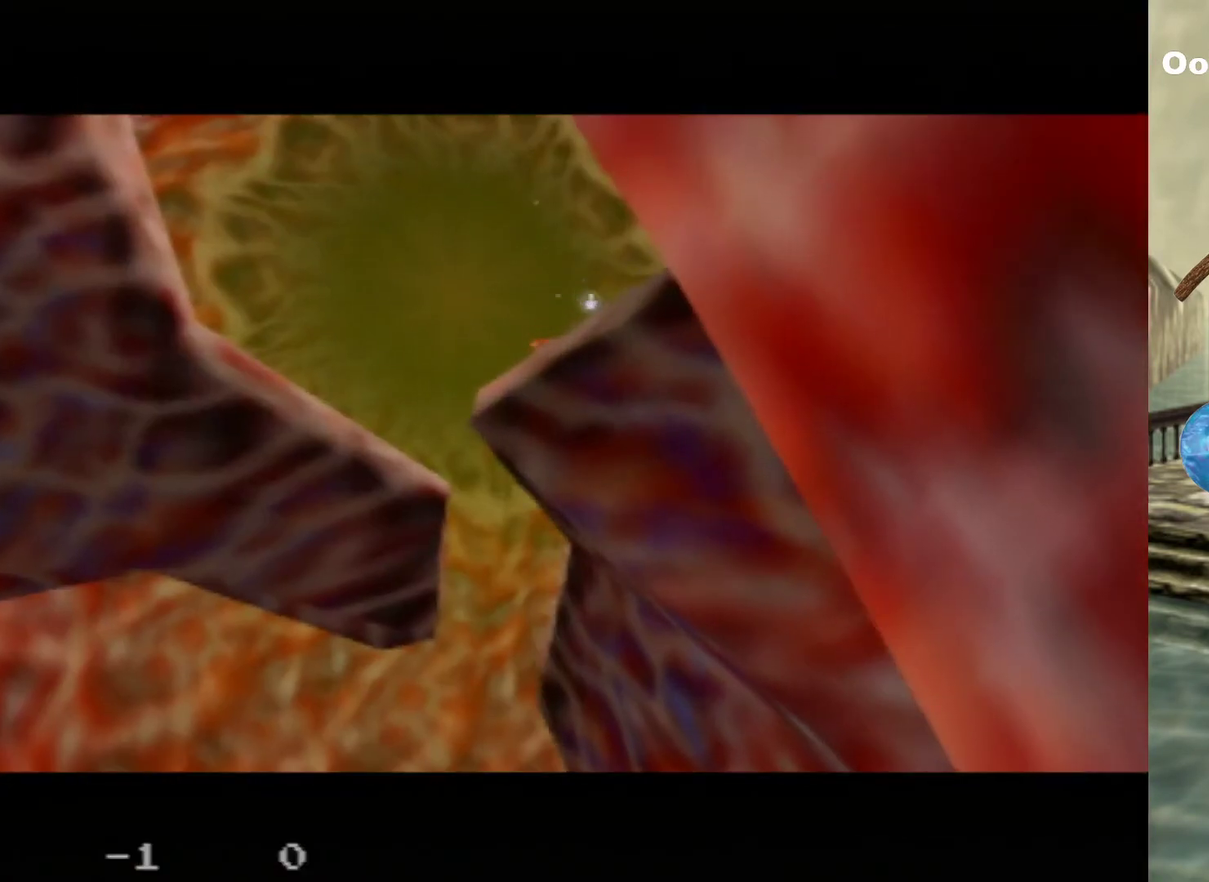
Gameplay with a controller (Nintendo layout); each line is a JSON object with the inputs held at the frame after it (dt_ms = milliseconds from this image to that frame). "events" lists button and stick changes between this image and that frame as [ms after this image, input, new state], when the widget could be followed in between. Not read: L3 R3.
{"dt_ms": 500, "buttons": [], "left_stick": "center", "events": []}
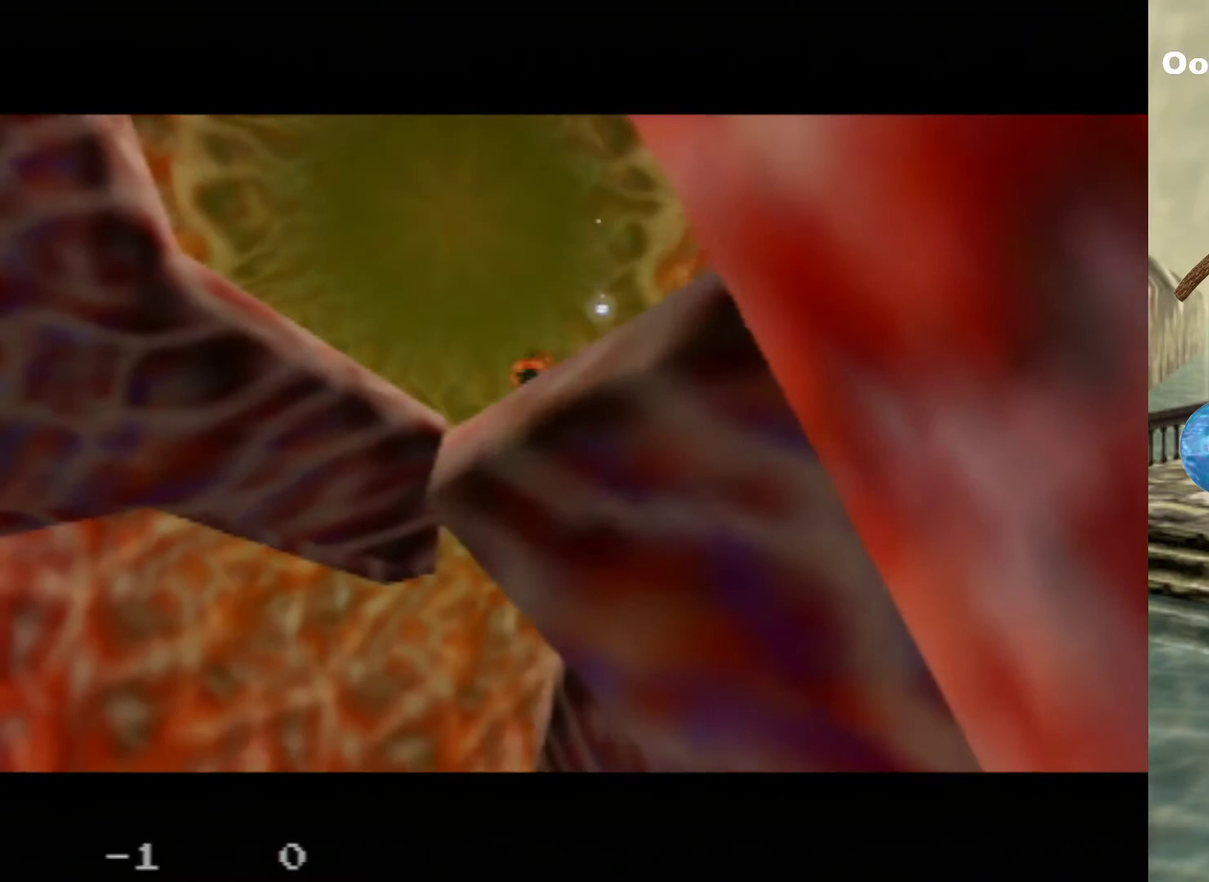
{"dt_ms": 500, "buttons": [], "left_stick": "center", "events": []}
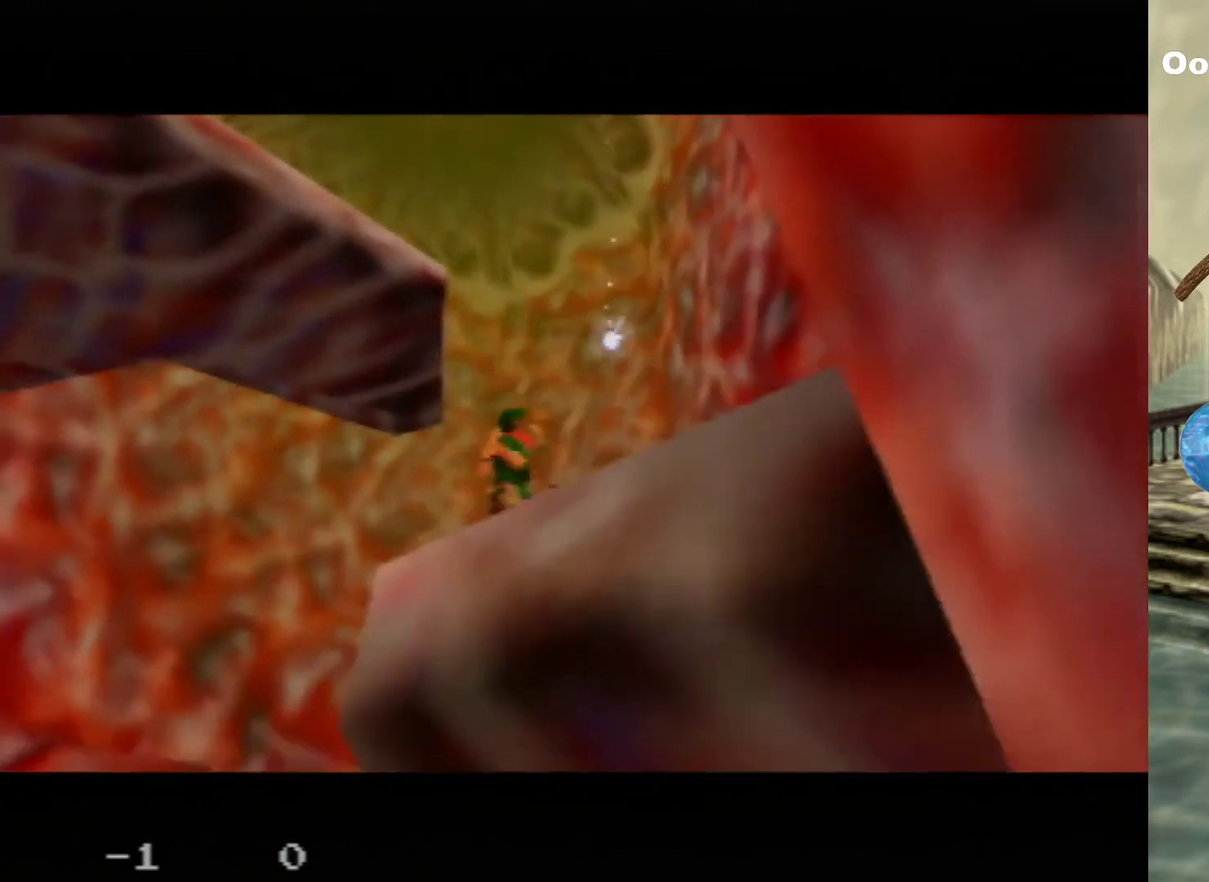
{"dt_ms": 500, "buttons": [], "left_stick": "center", "events": []}
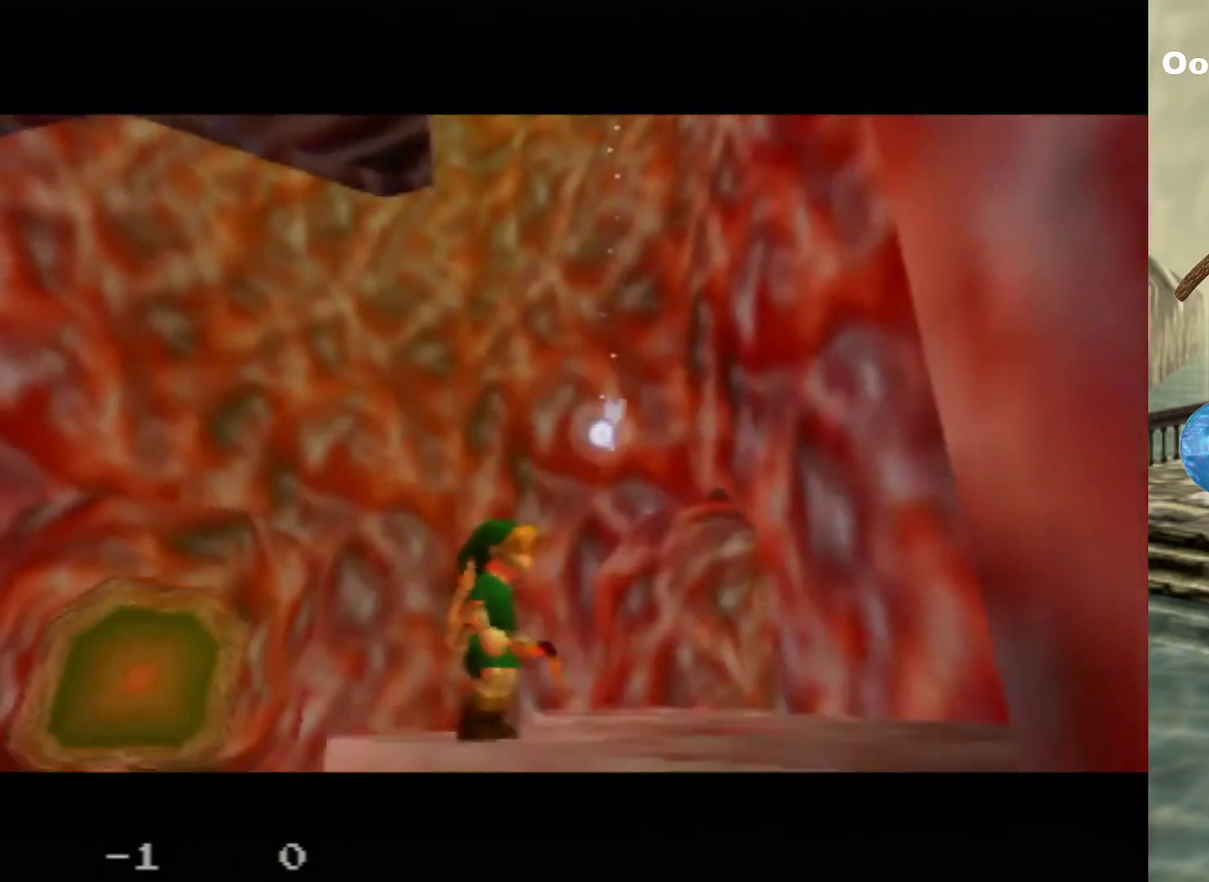
{"dt_ms": 500, "buttons": [], "left_stick": "center", "events": []}
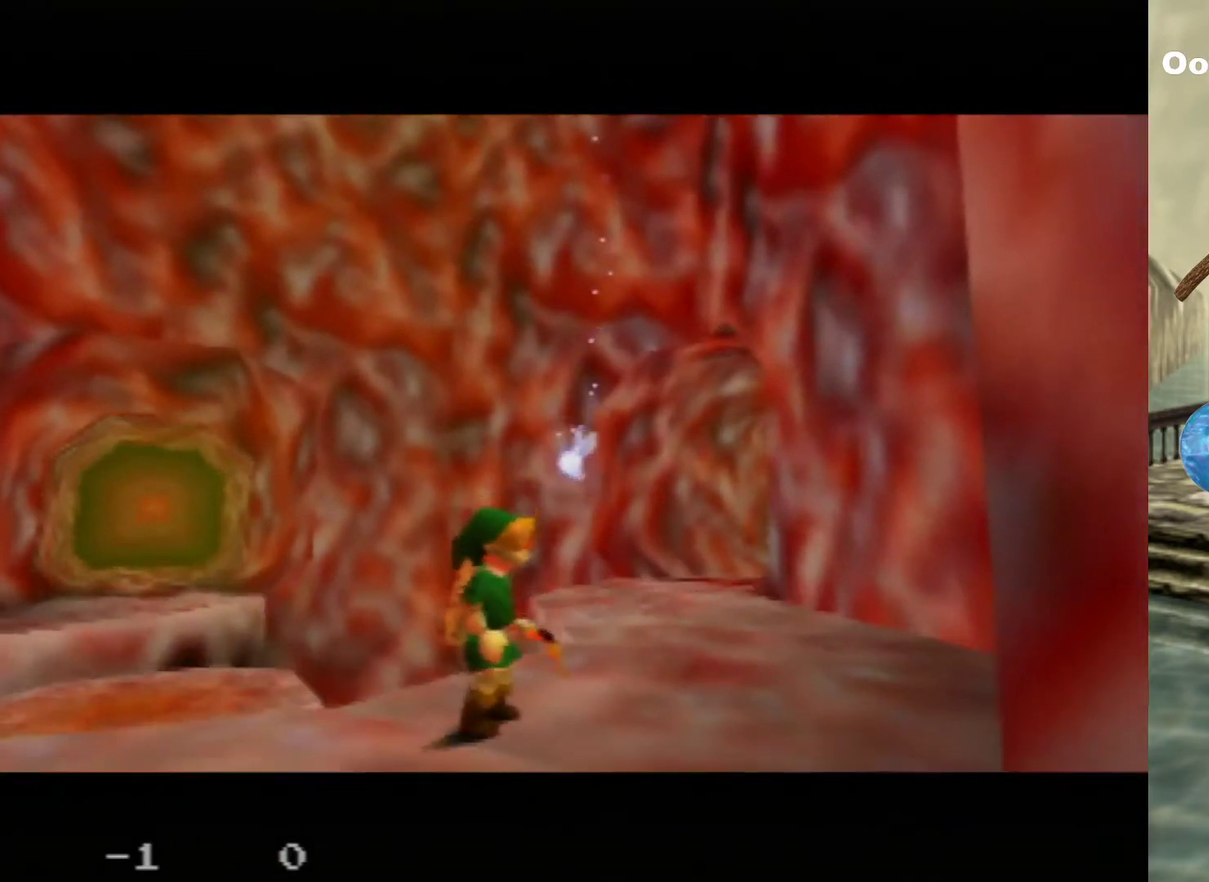
{"dt_ms": 400, "buttons": [], "left_stick": "down-left", "events": [[367, "left_stick", "down-left"]]}
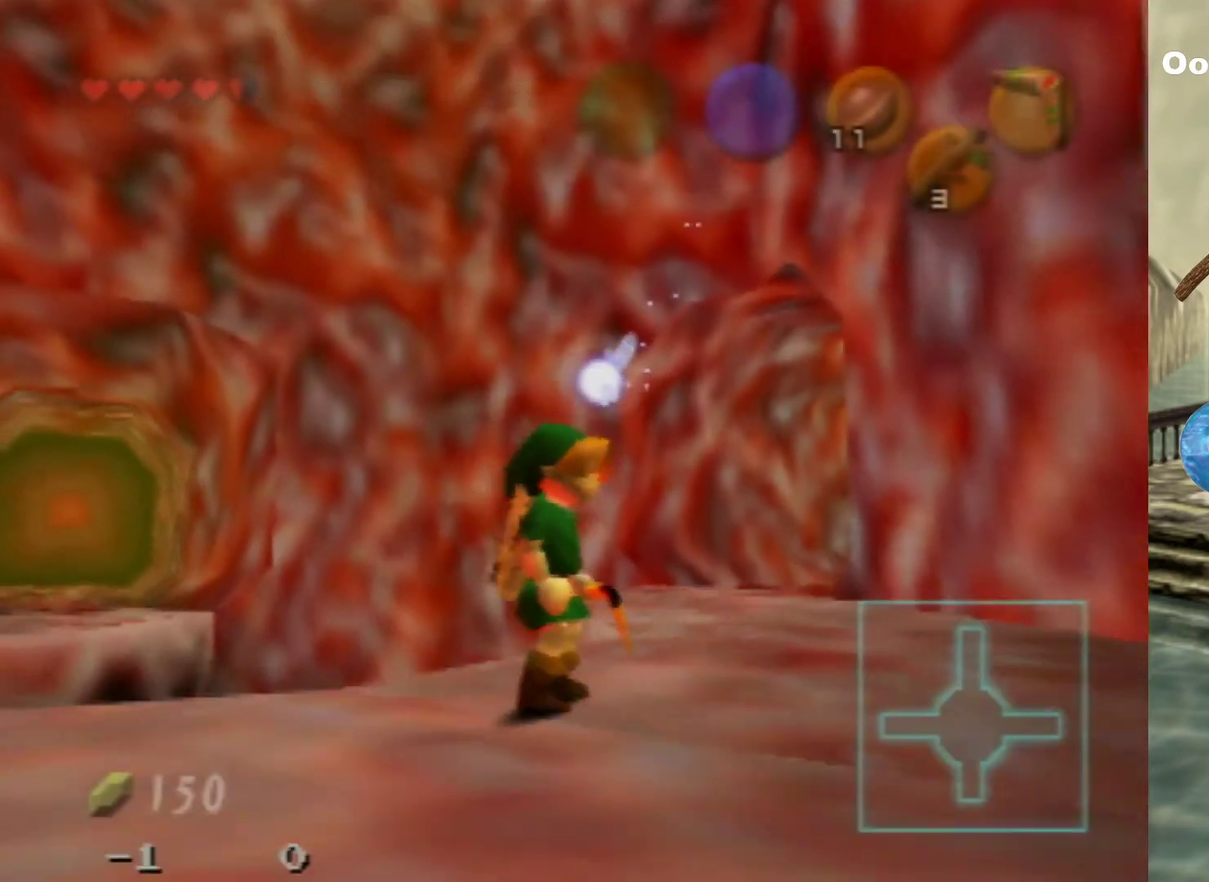
{"dt_ms": 300, "buttons": [], "left_stick": "down-left", "events": [[133, "left_stick", "up-right"], [233, "left_stick", "down-left"]]}
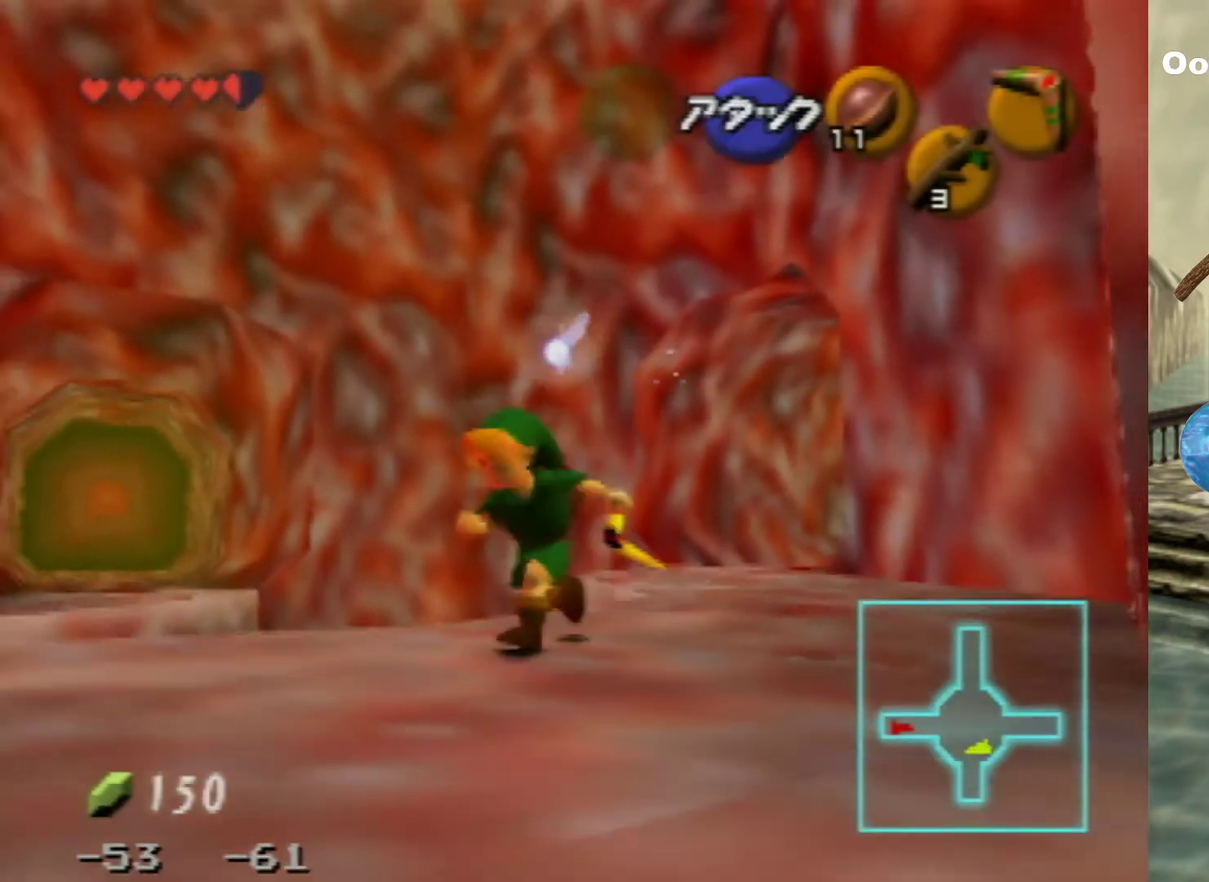
{"dt_ms": 300, "buttons": [], "left_stick": "left", "events": [[133, "left_stick", "left"]]}
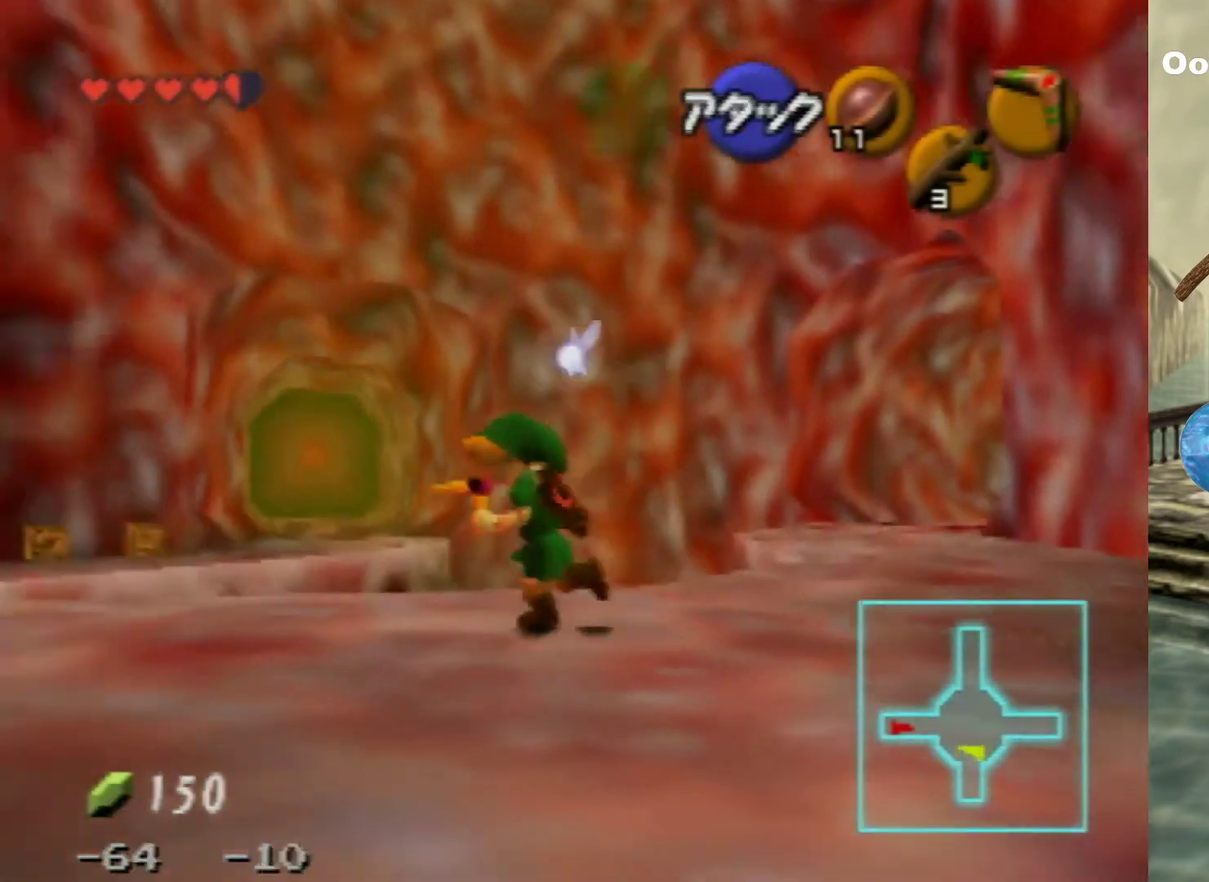
{"dt_ms": 500, "buttons": [], "left_stick": "up-left", "events": [[433, "left_stick", "up-left"]]}
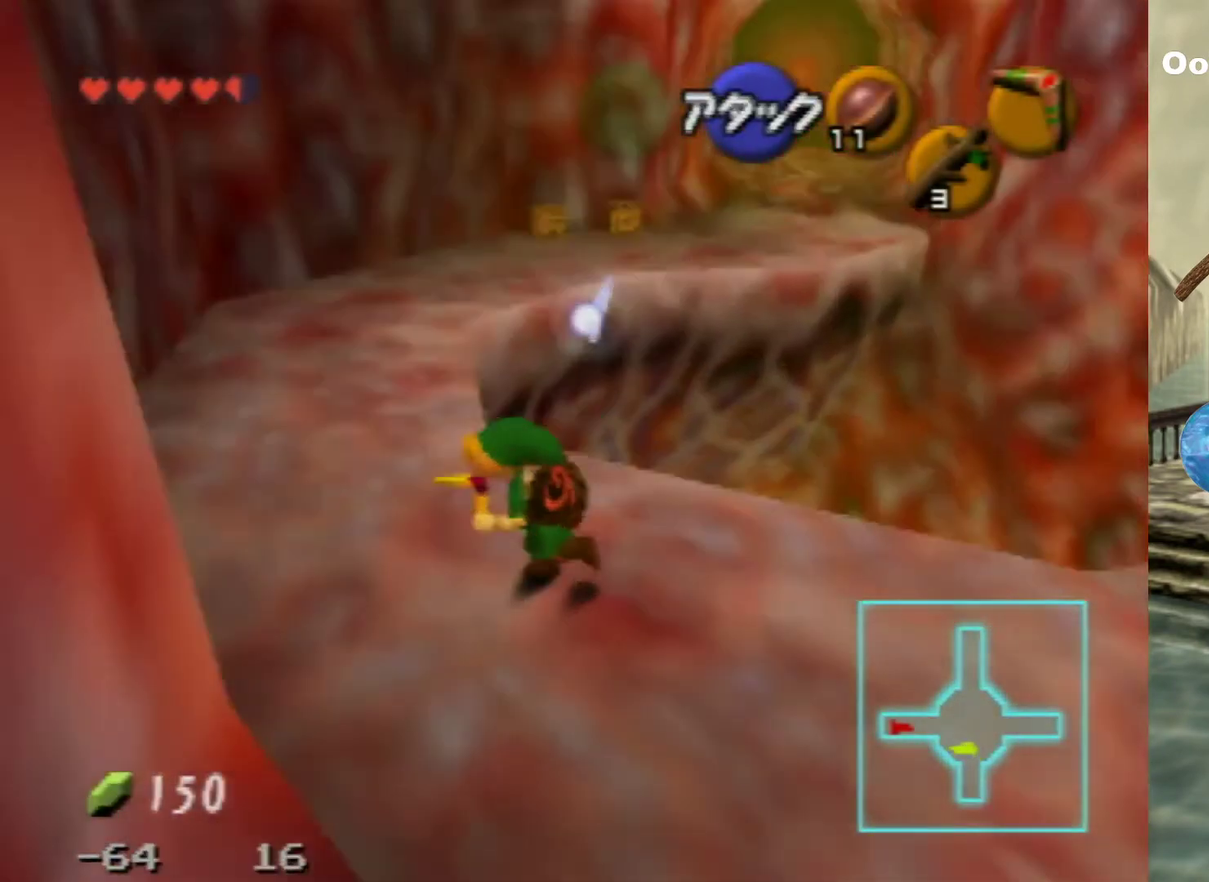
{"dt_ms": 200, "buttons": [], "left_stick": "up", "events": [[67, "left_stick", "up"]]}
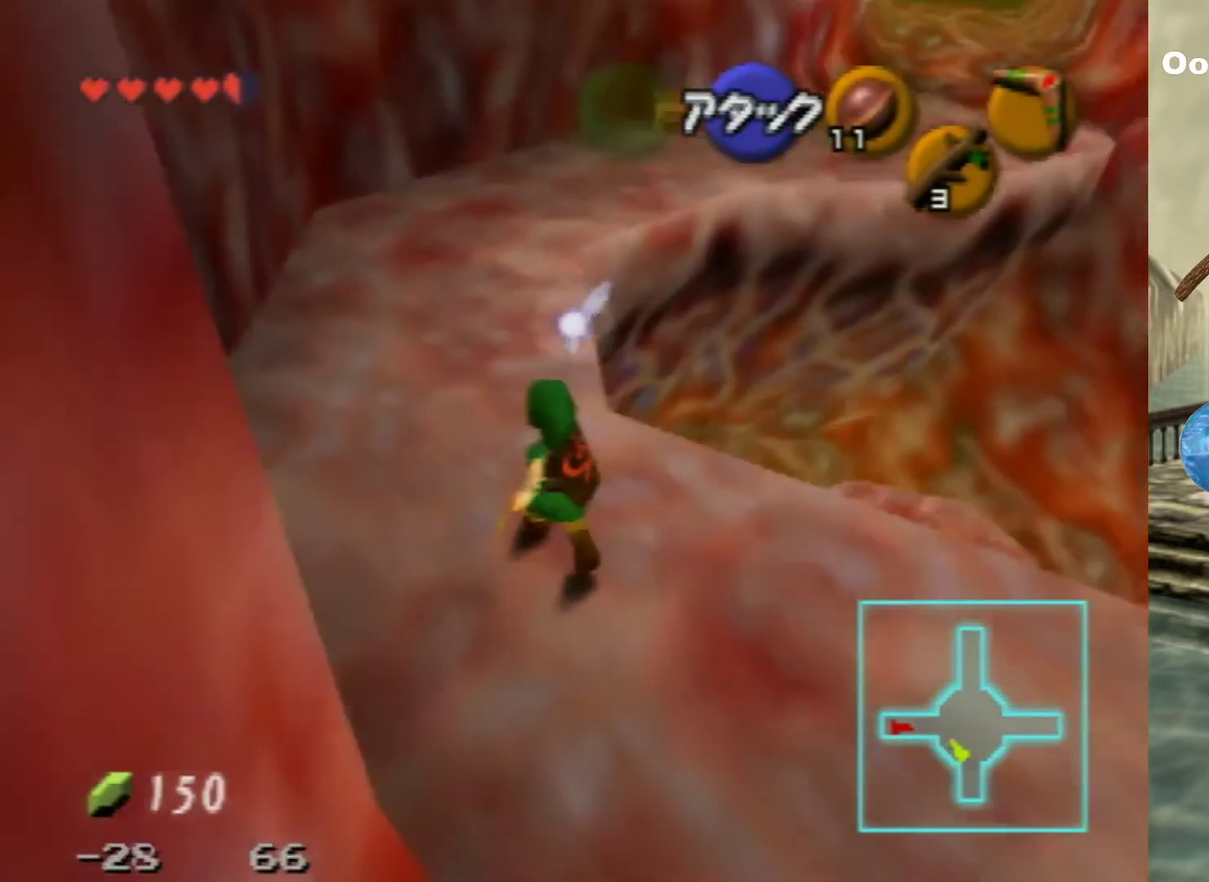
{"dt_ms": 300, "buttons": ["A"], "left_stick": "up", "events": [[200, "A", "down"]]}
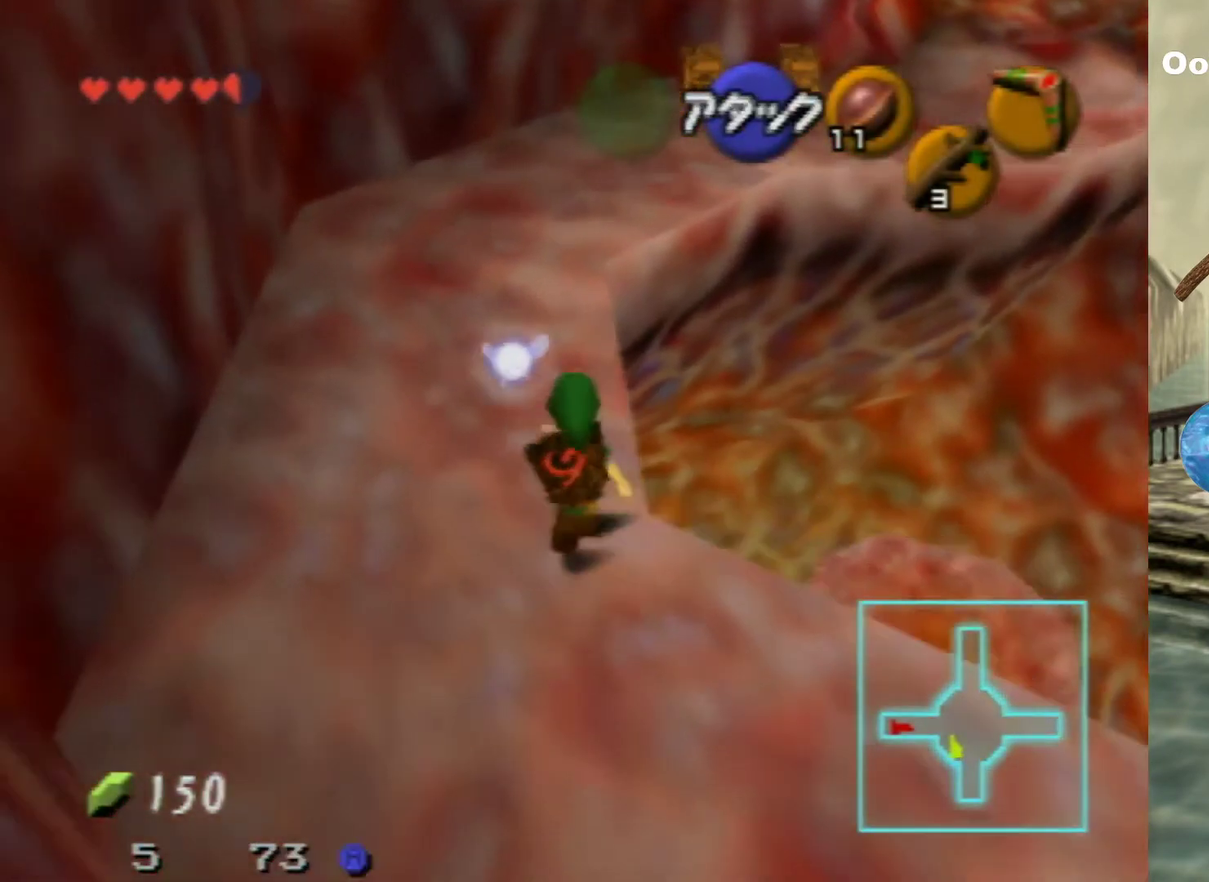
{"dt_ms": 500, "buttons": [], "left_stick": "up", "events": [[167, "A", "up"]]}
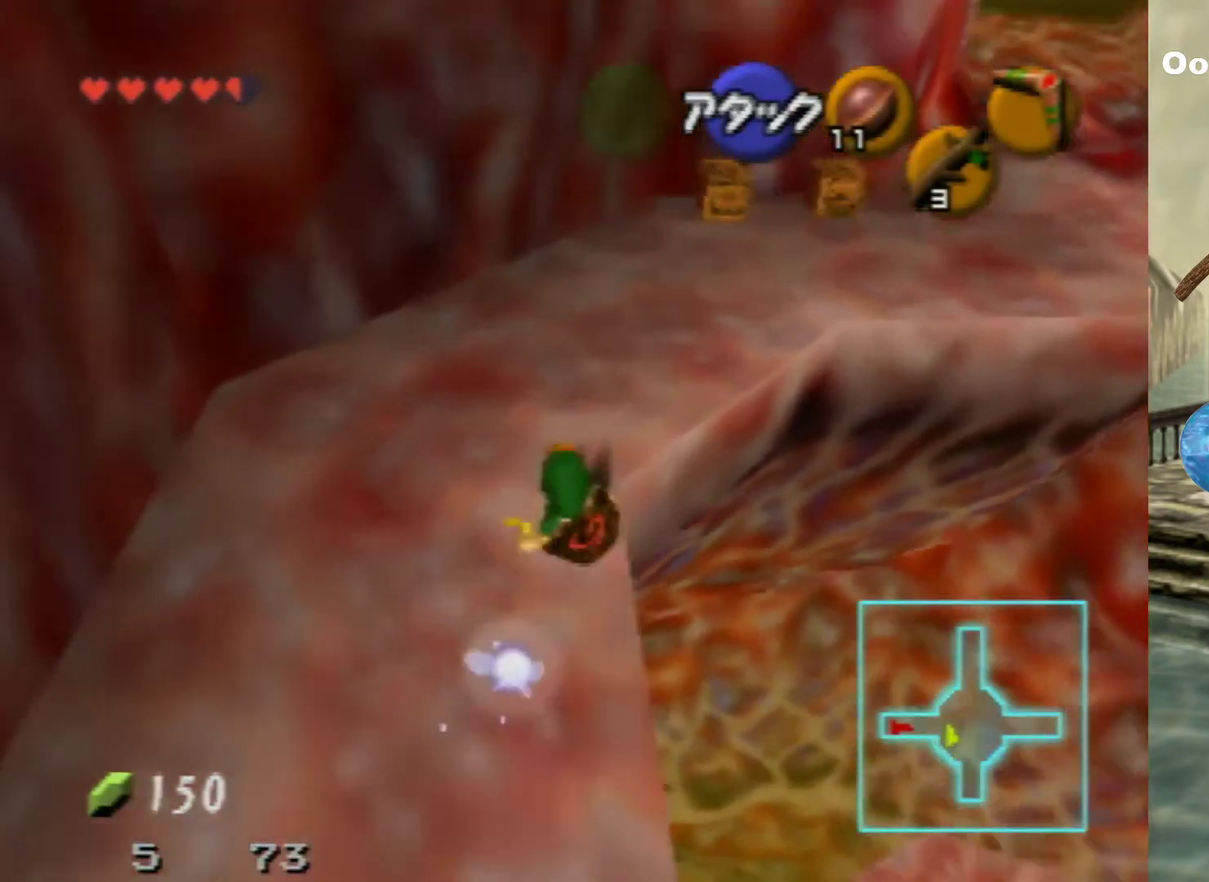
{"dt_ms": 600, "buttons": [], "left_stick": "up", "events": [[67, "left_stick", "up-right"], [433, "left_stick", "up"]]}
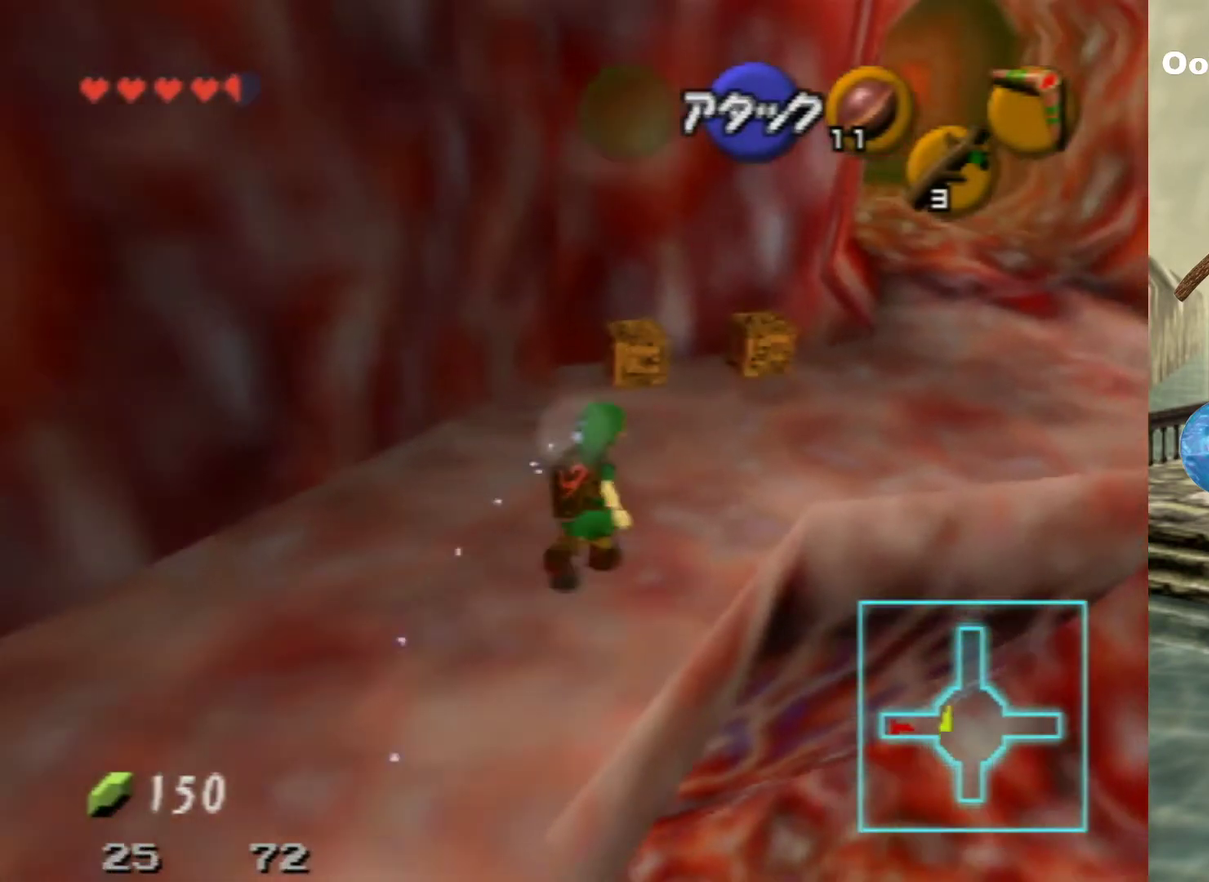
{"dt_ms": 600, "buttons": [], "left_stick": "center", "events": [[533, "A", "down"], [567, "left_stick", "center"], [600, "A", "up"]]}
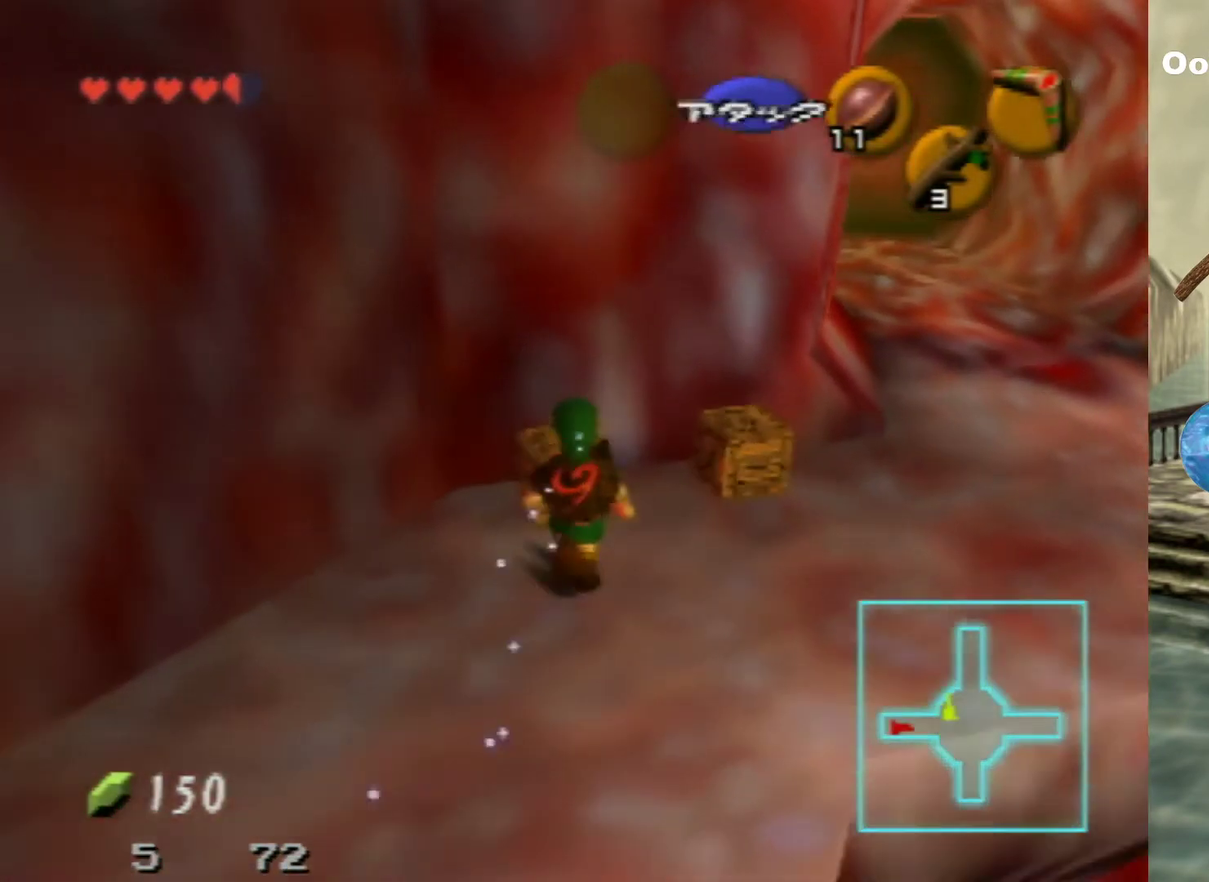
{"dt_ms": 200, "buttons": [], "left_stick": "center", "events": [[100, "A", "down"], [200, "A", "up"]]}
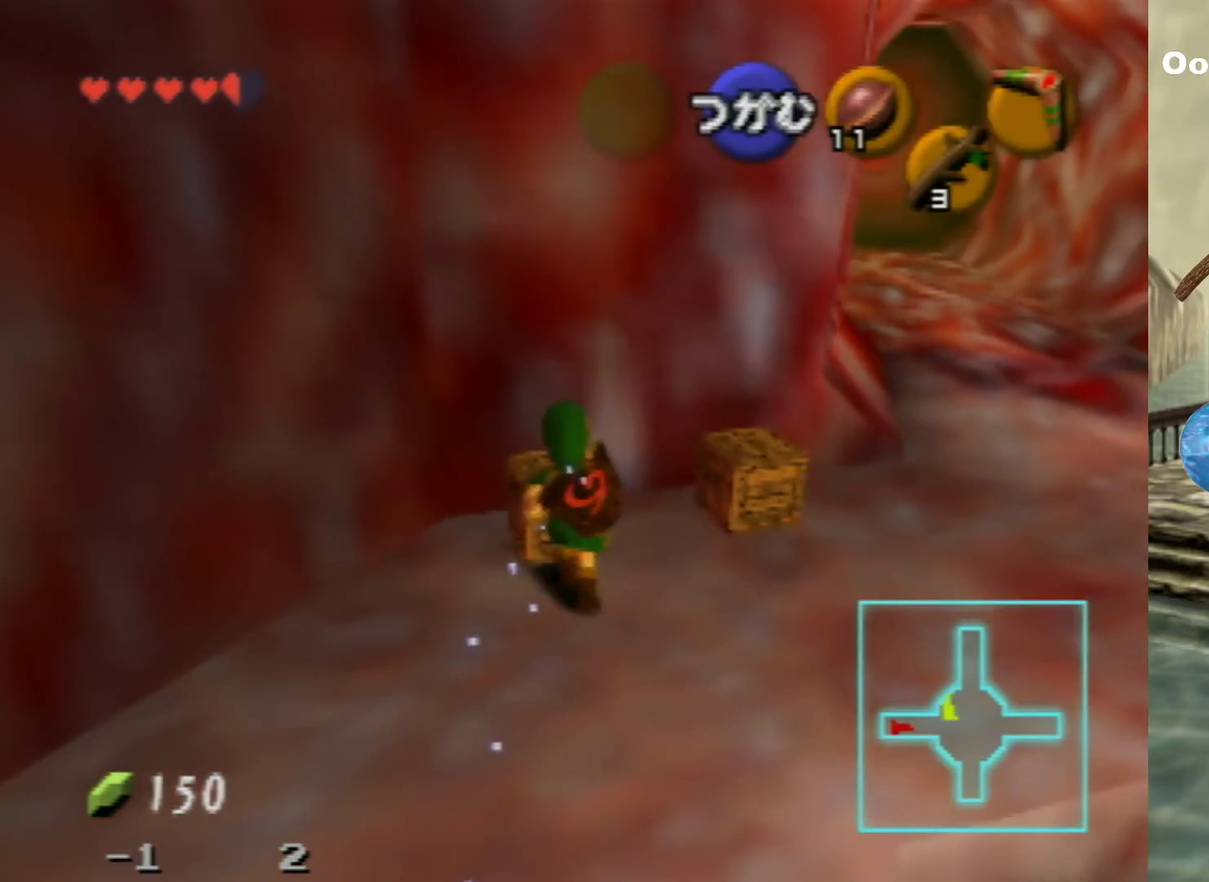
{"dt_ms": 500, "buttons": [], "left_stick": "down-left", "events": [[233, "left_stick", "down-left"]]}
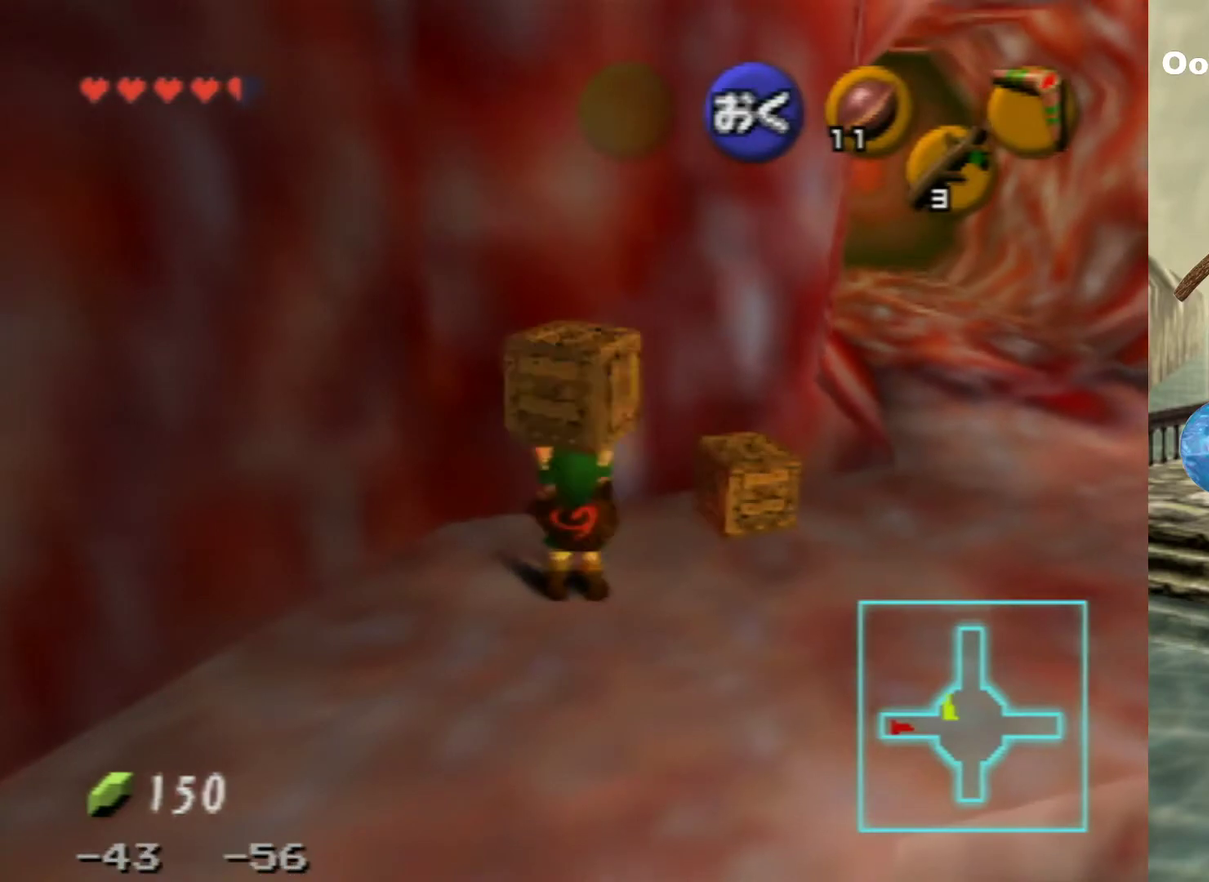
{"dt_ms": 700, "buttons": [], "left_stick": "left", "events": [[633, "left_stick", "left"]]}
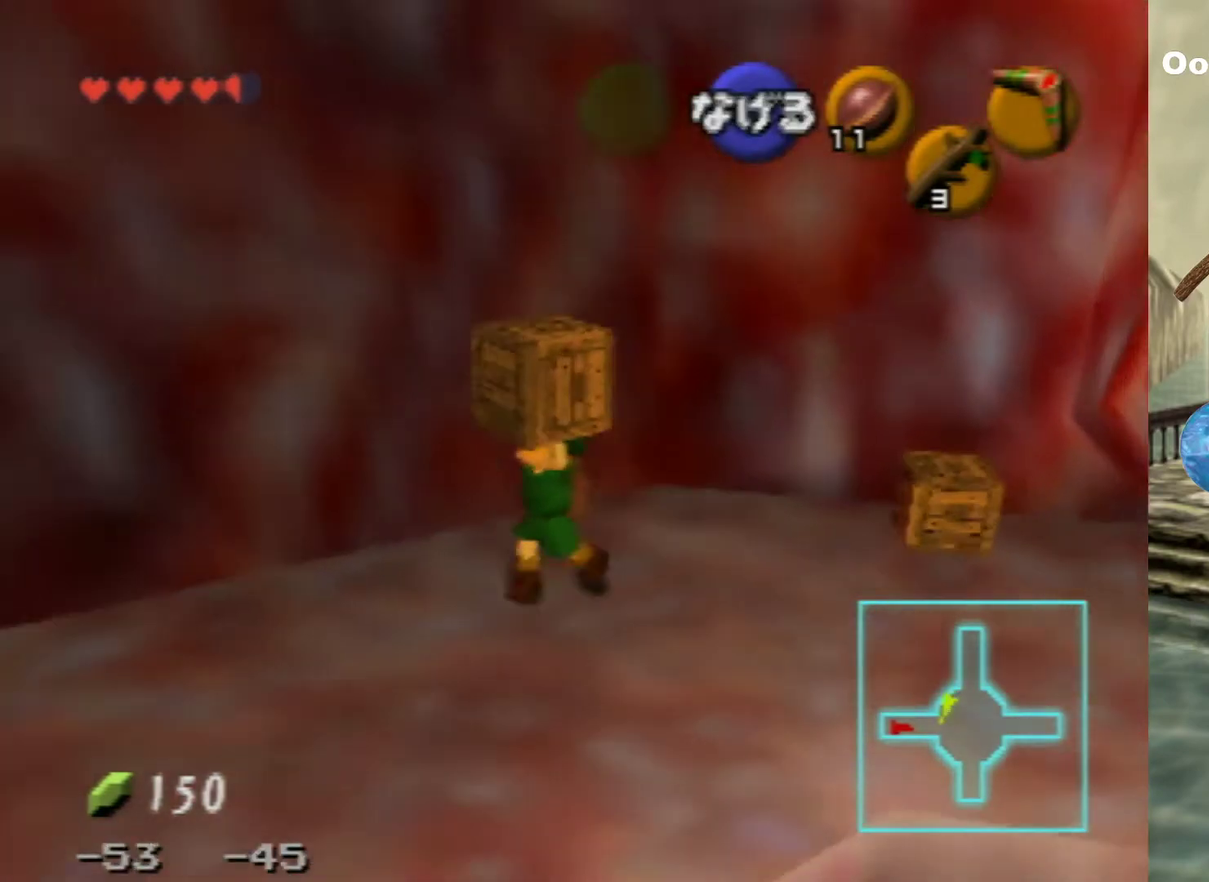
{"dt_ms": 400, "buttons": [], "left_stick": "left", "events": []}
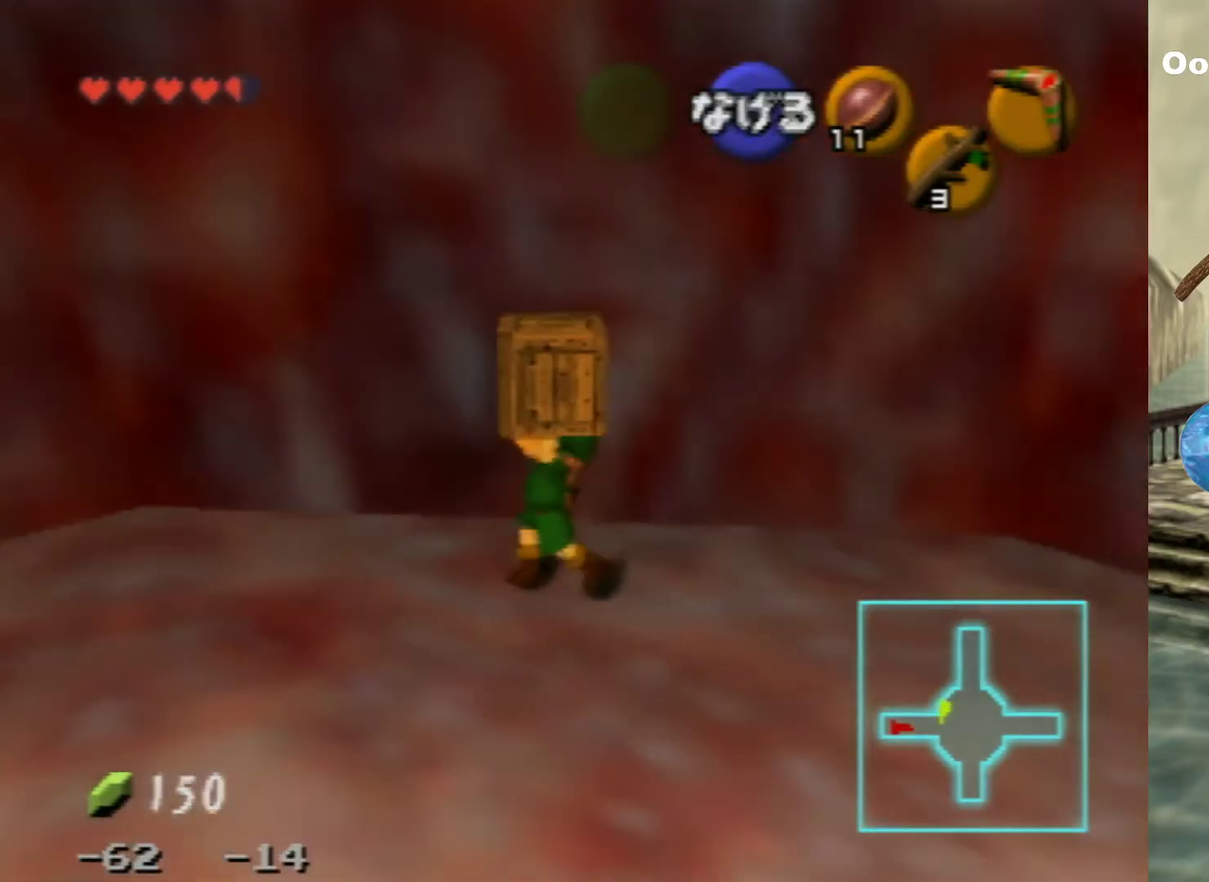
{"dt_ms": 500, "buttons": [], "left_stick": "left", "events": []}
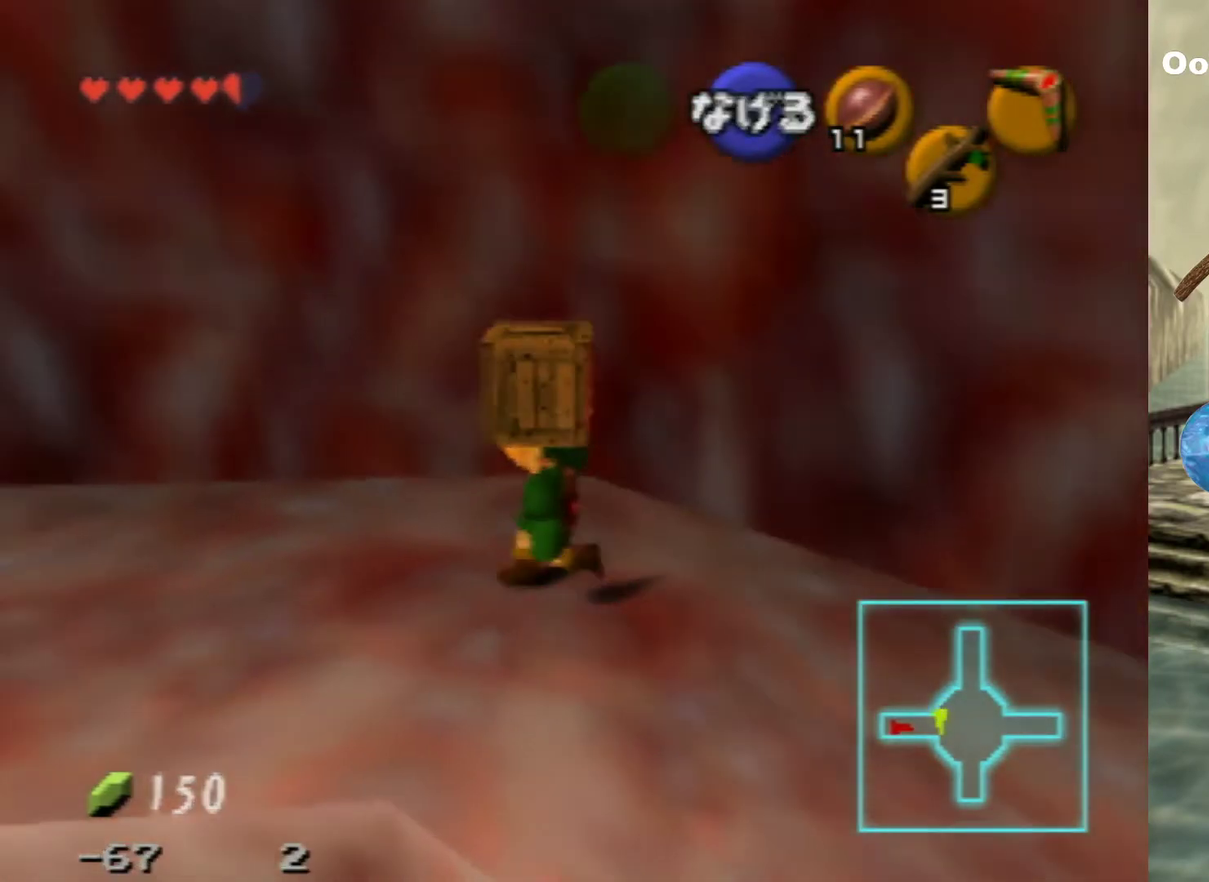
{"dt_ms": 500, "buttons": [], "left_stick": "up-left", "events": [[433, "left_stick", "up-left"]]}
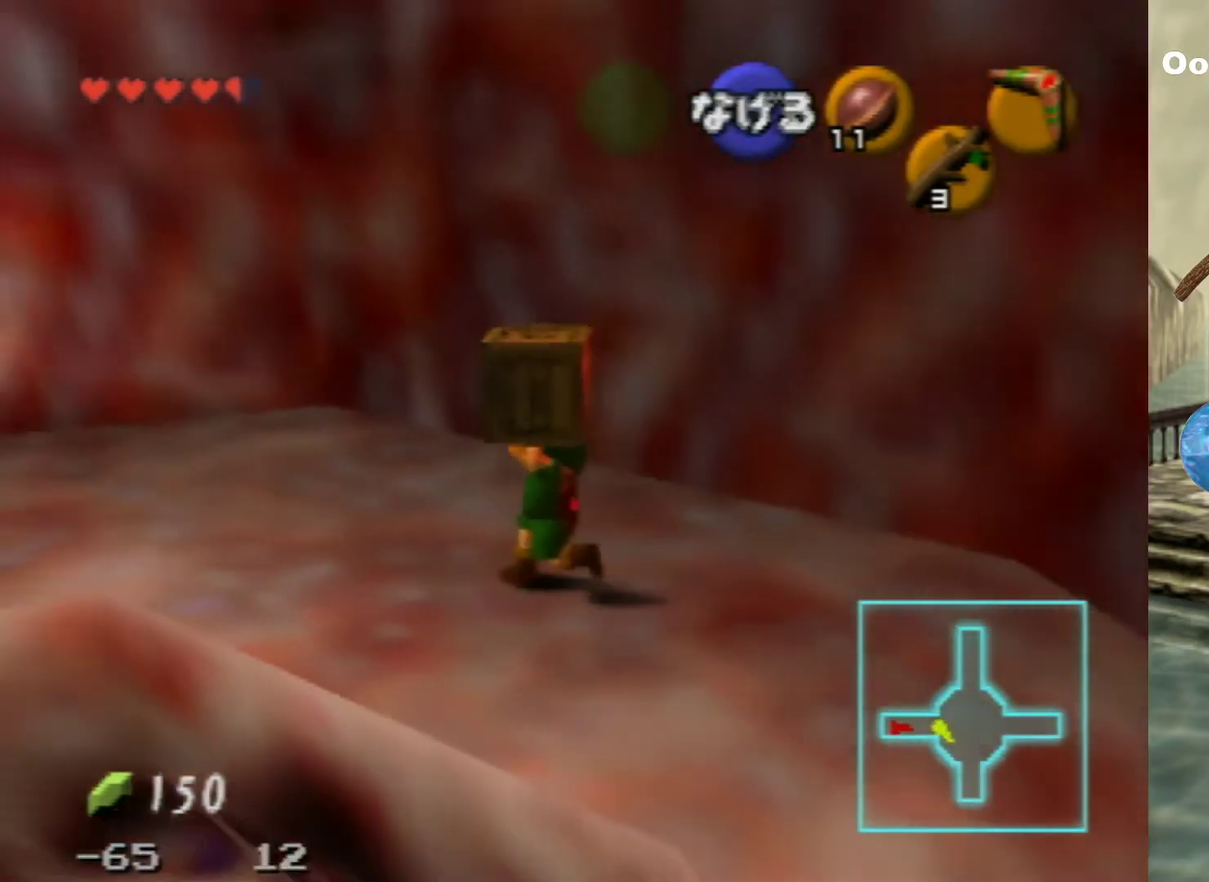
{"dt_ms": 500, "buttons": [], "left_stick": "left", "events": [[433, "left_stick", "left"]]}
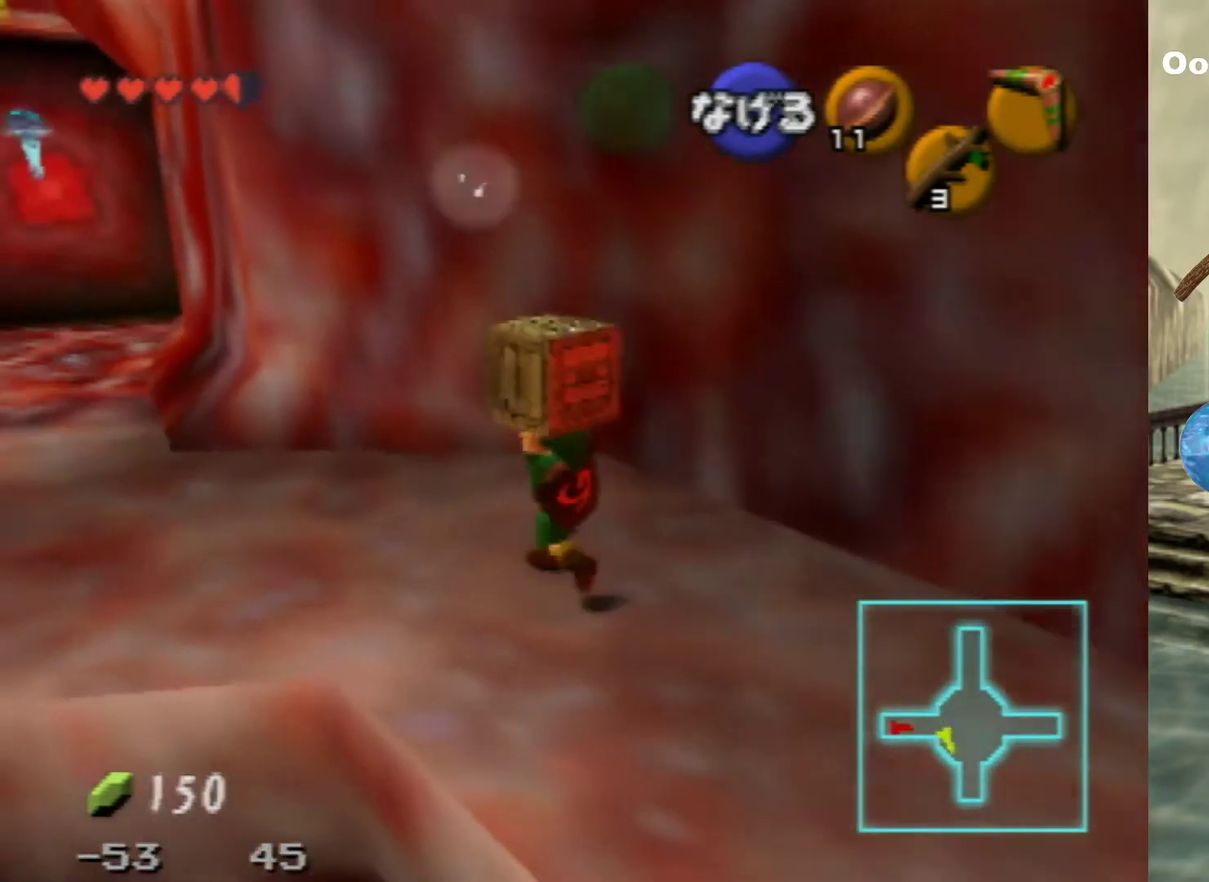
{"dt_ms": 500, "buttons": [], "left_stick": "left", "events": []}
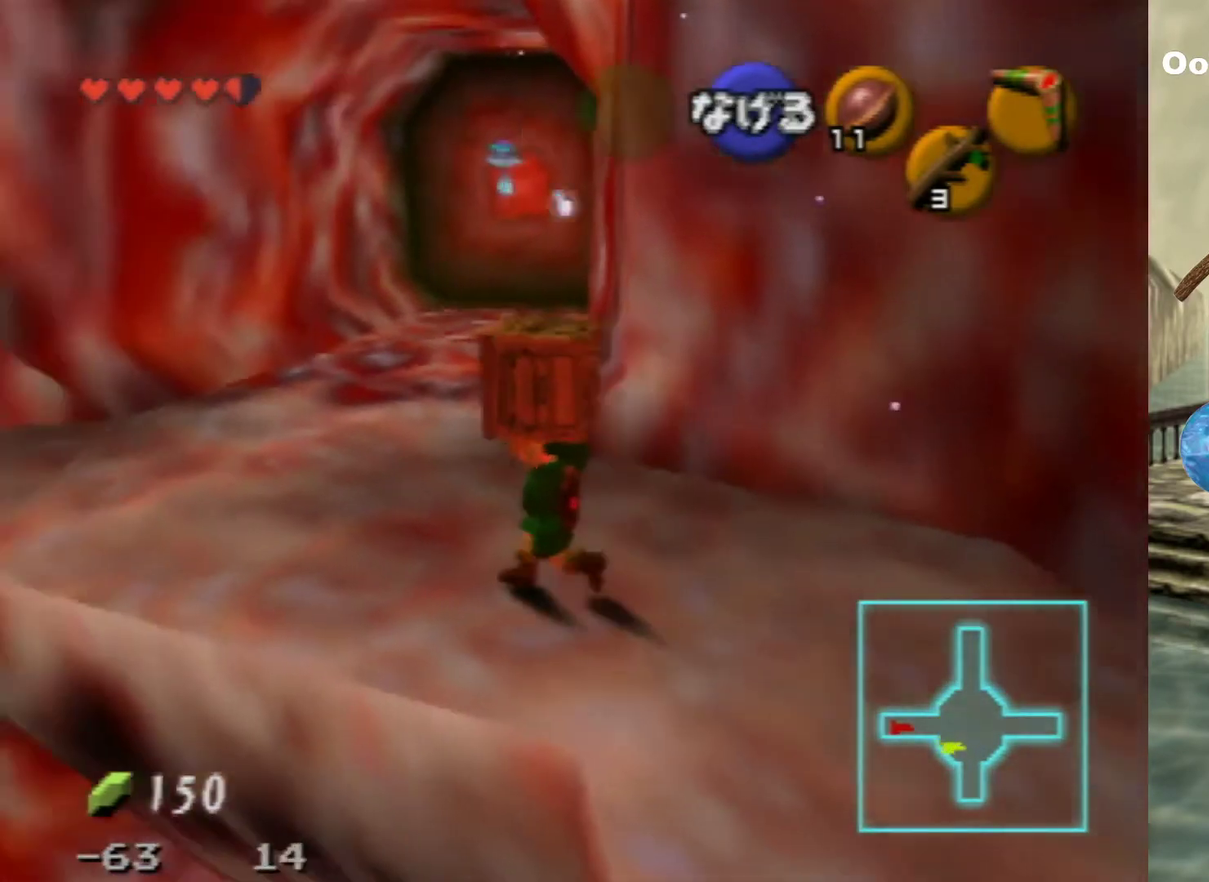
{"dt_ms": 500, "buttons": [], "left_stick": "up-left", "events": [[200, "left_stick", "up-left"]]}
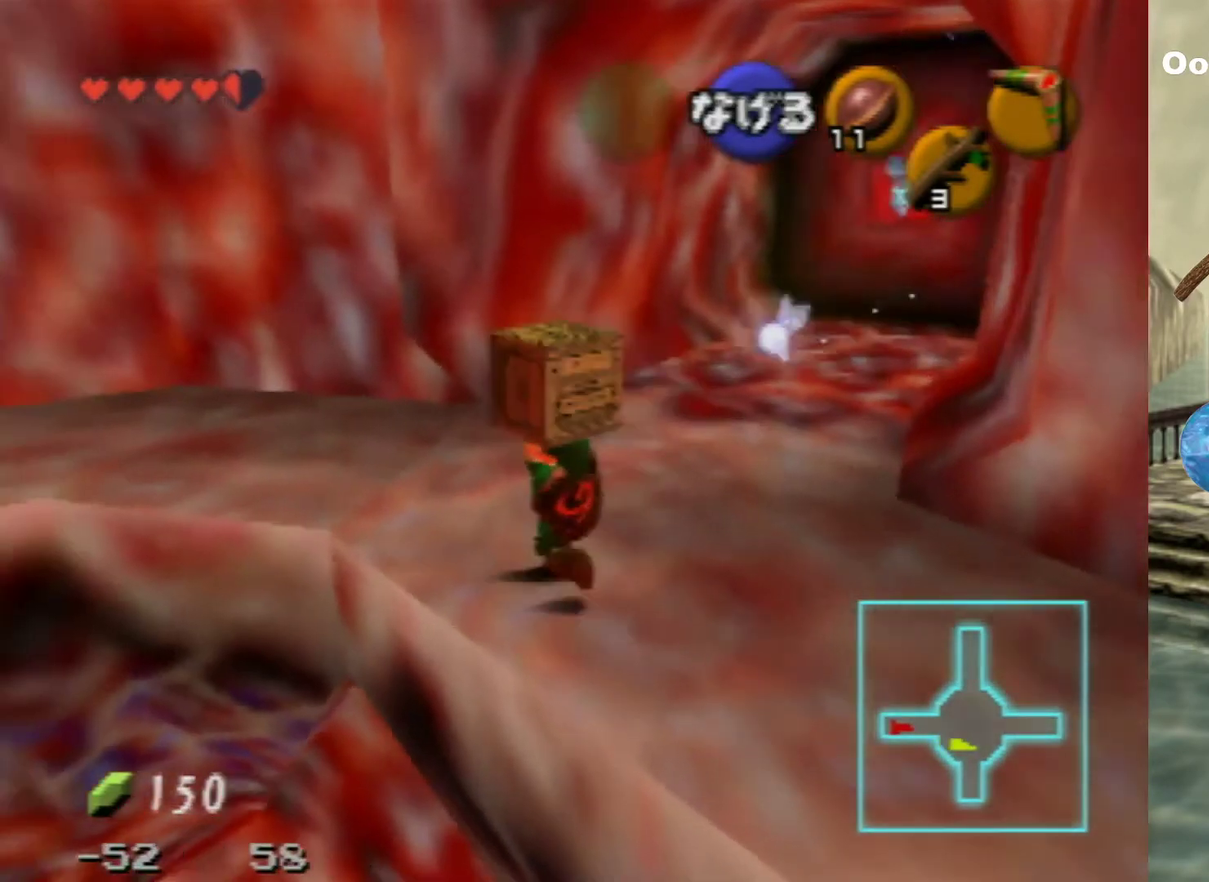
{"dt_ms": 500, "buttons": [], "left_stick": "up-left", "events": []}
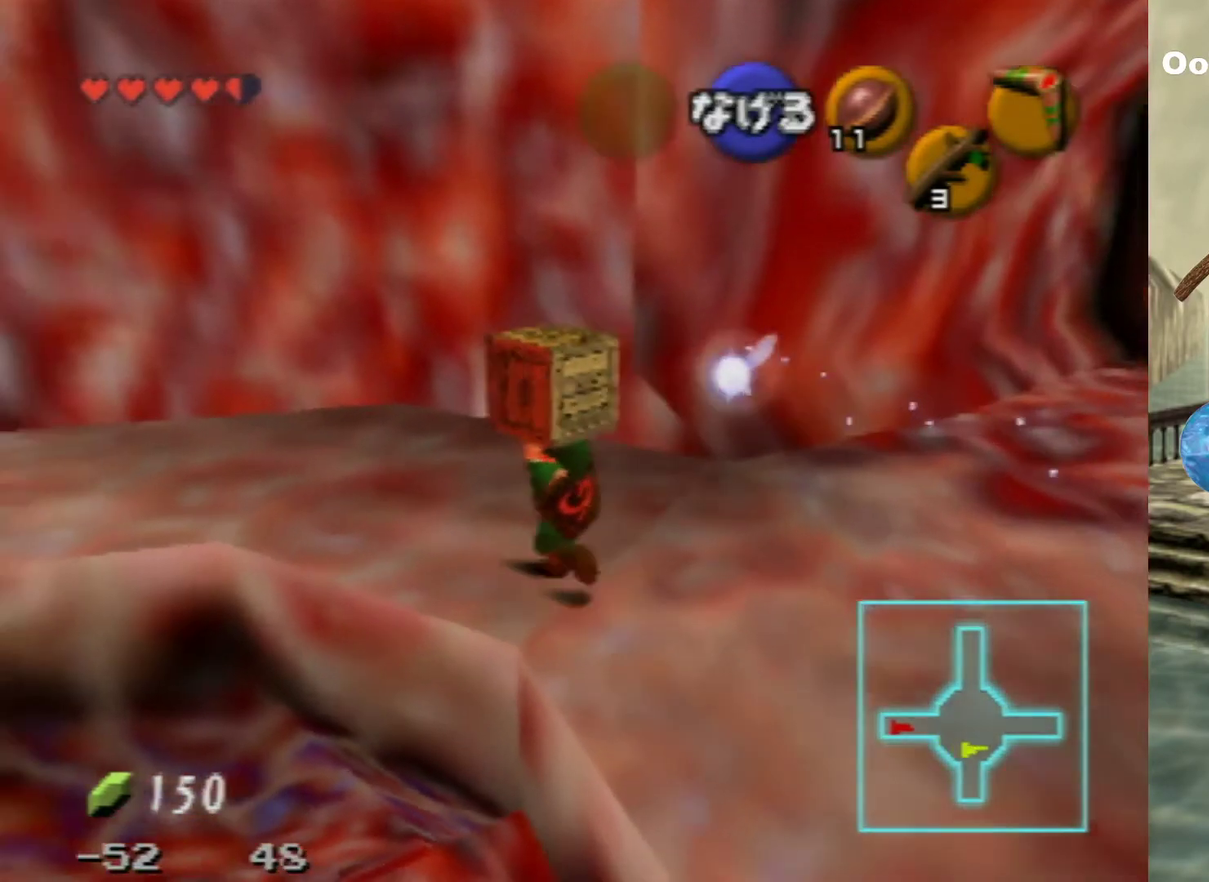
{"dt_ms": 500, "buttons": [], "left_stick": "up-left", "events": []}
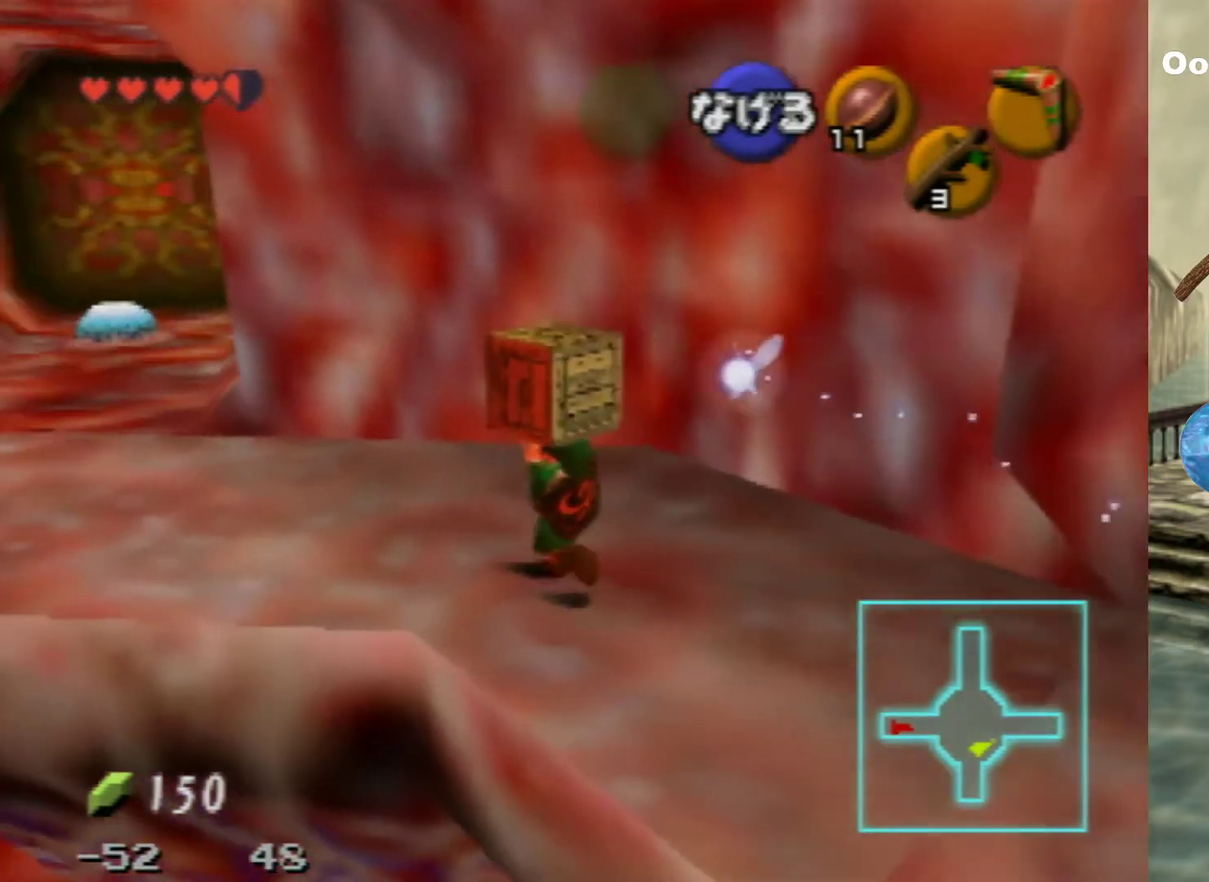
{"dt_ms": 500, "buttons": [], "left_stick": "up-left", "events": []}
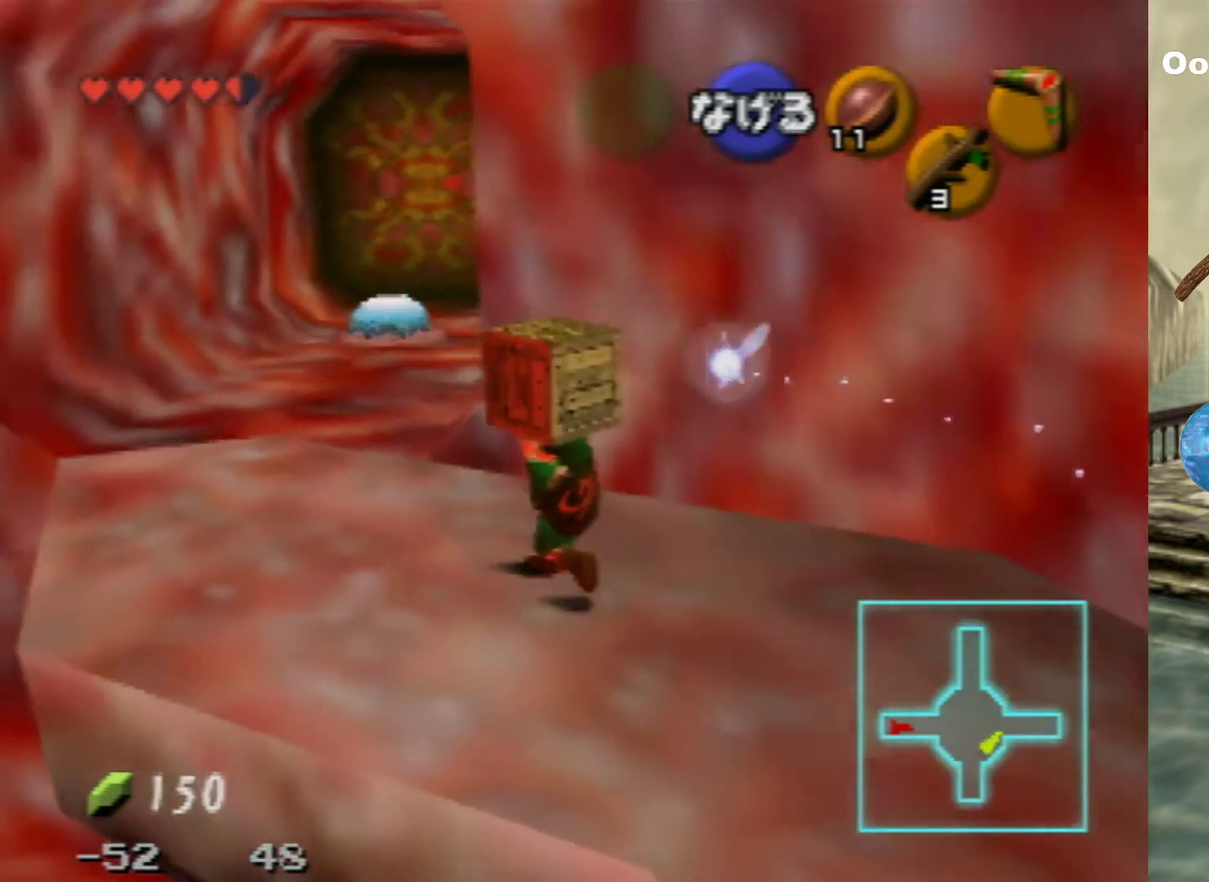
{"dt_ms": 300, "buttons": [], "left_stick": "up-left", "events": []}
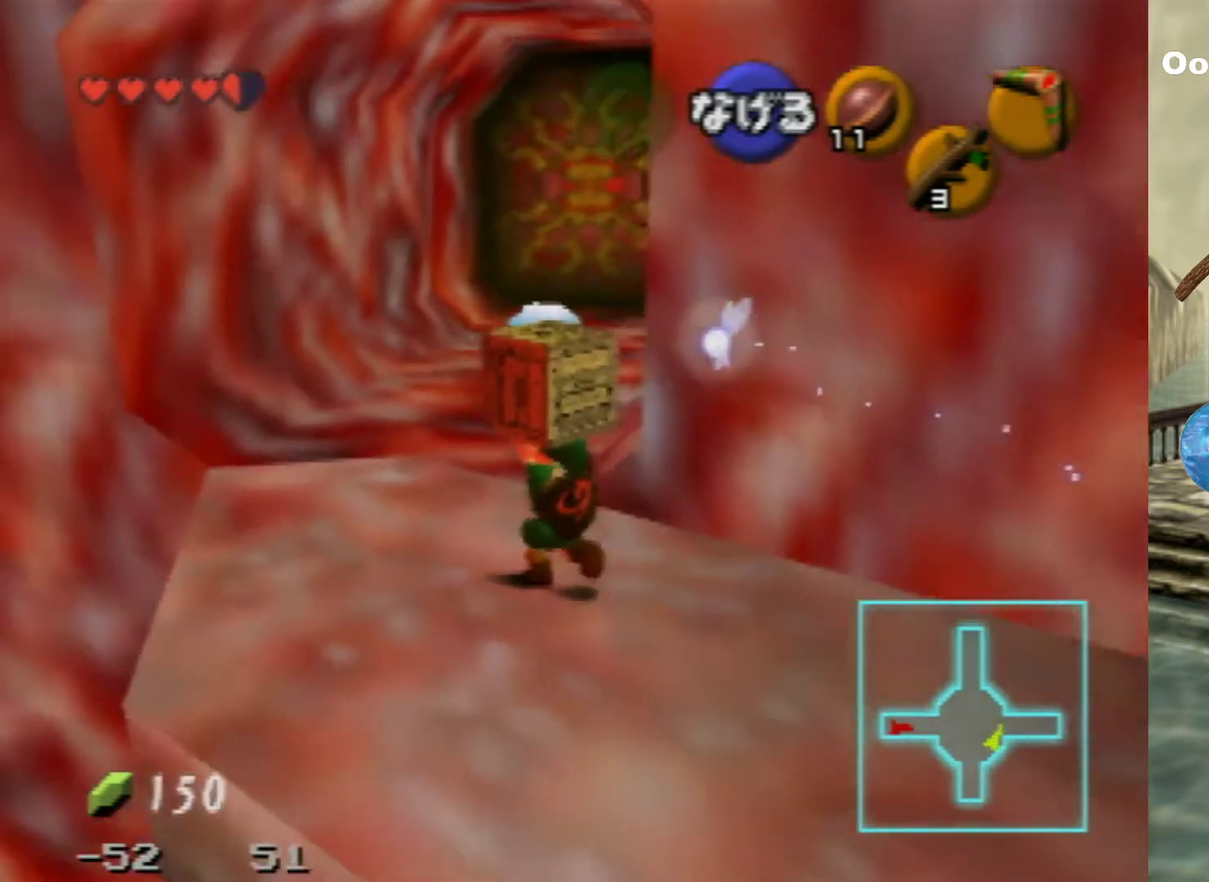
{"dt_ms": 600, "buttons": [], "left_stick": "up", "events": [[33, "left_stick", "up"]]}
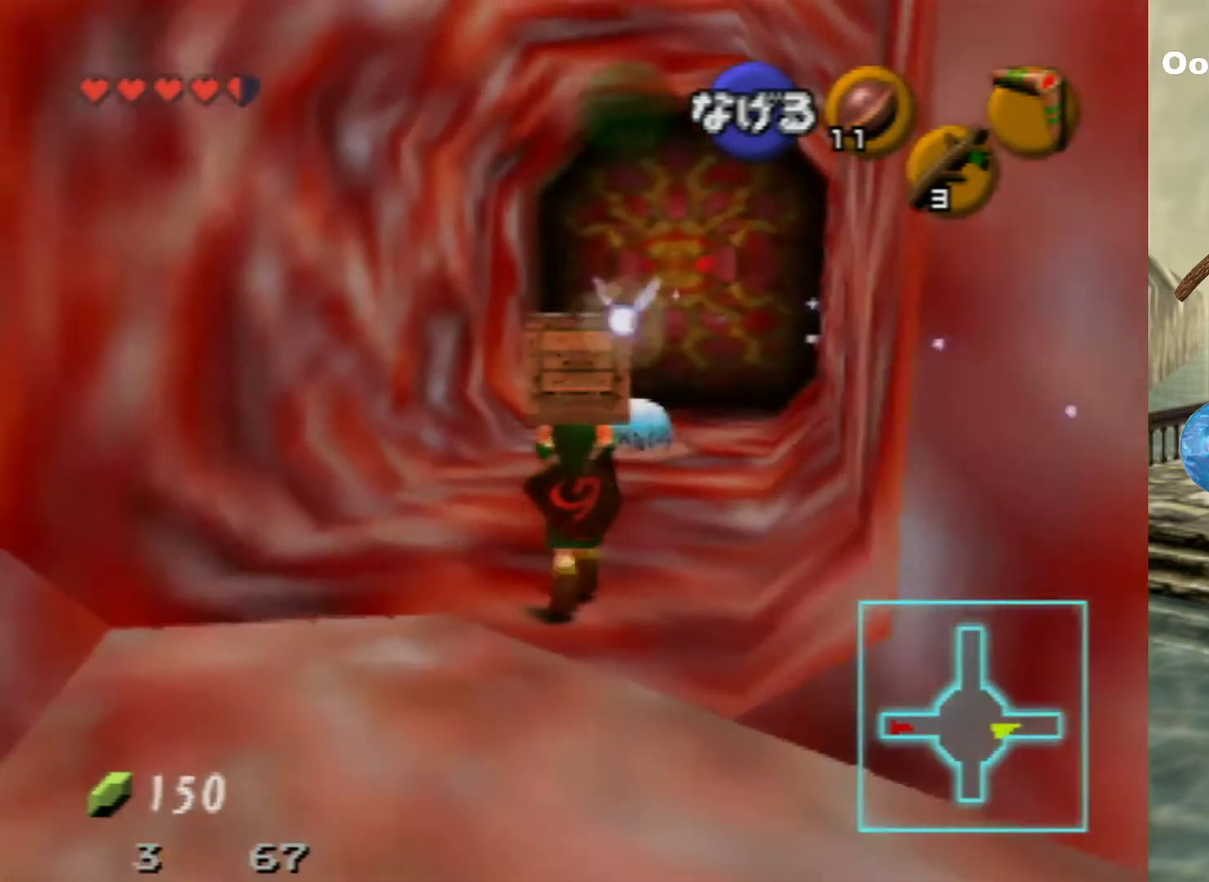
{"dt_ms": 600, "buttons": [], "left_stick": "up", "events": []}
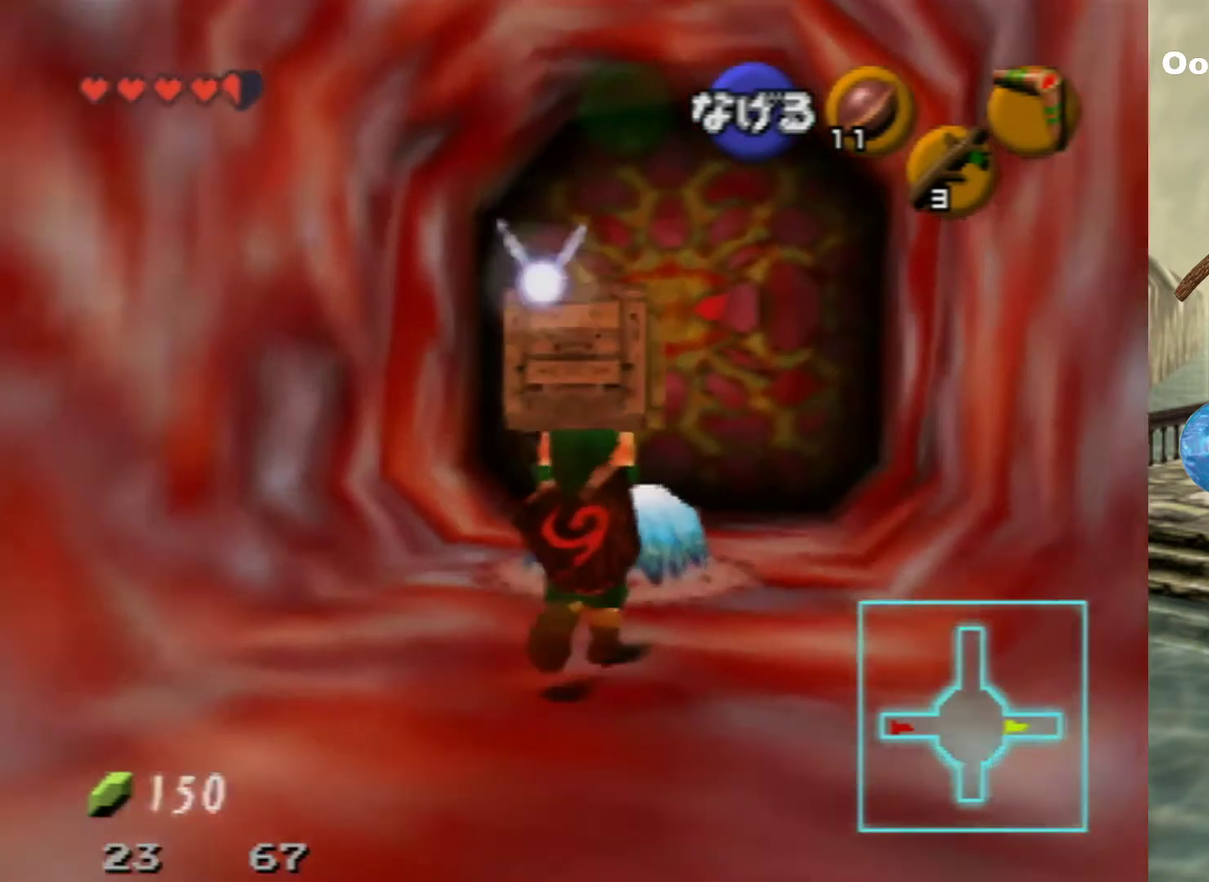
{"dt_ms": 500, "buttons": [], "left_stick": "center", "events": [[467, "left_stick", "center"]]}
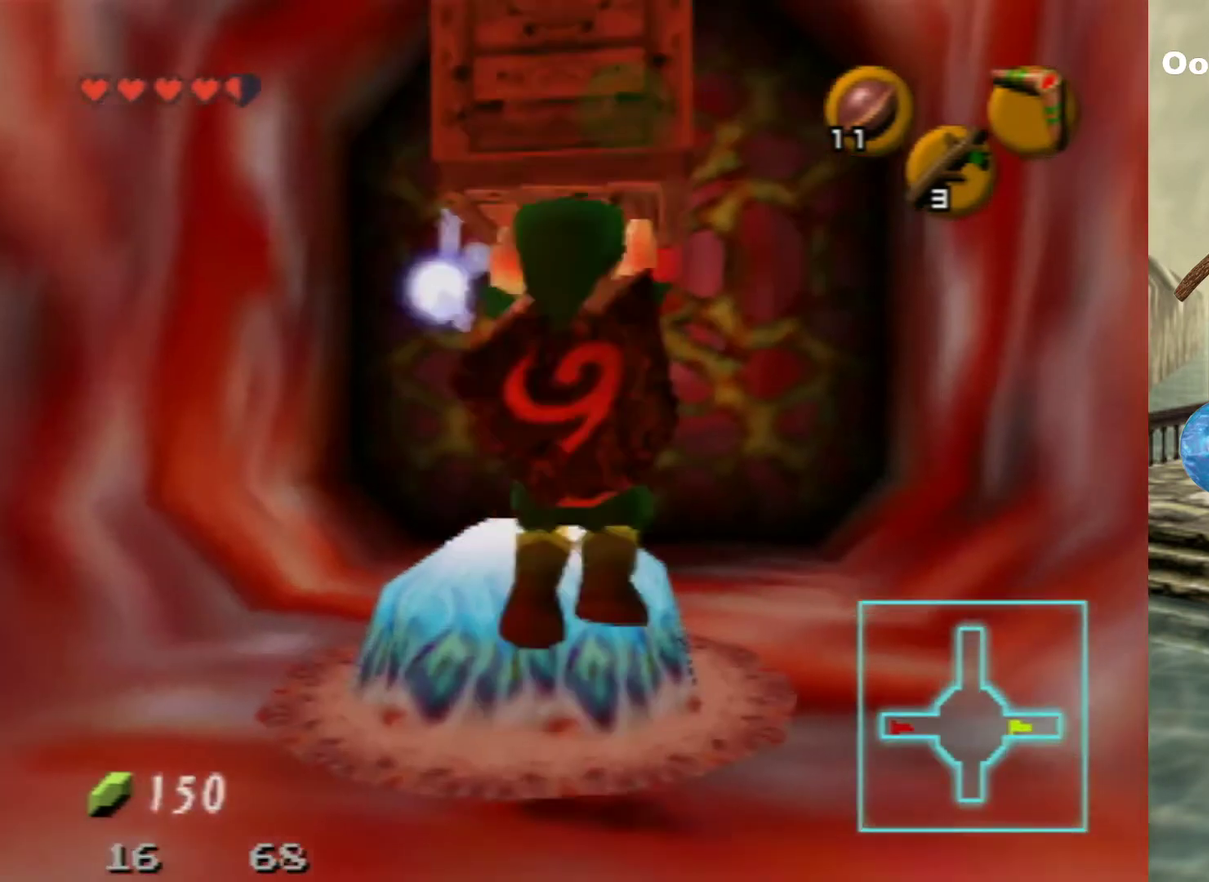
{"dt_ms": 500, "buttons": [], "left_stick": "center", "events": []}